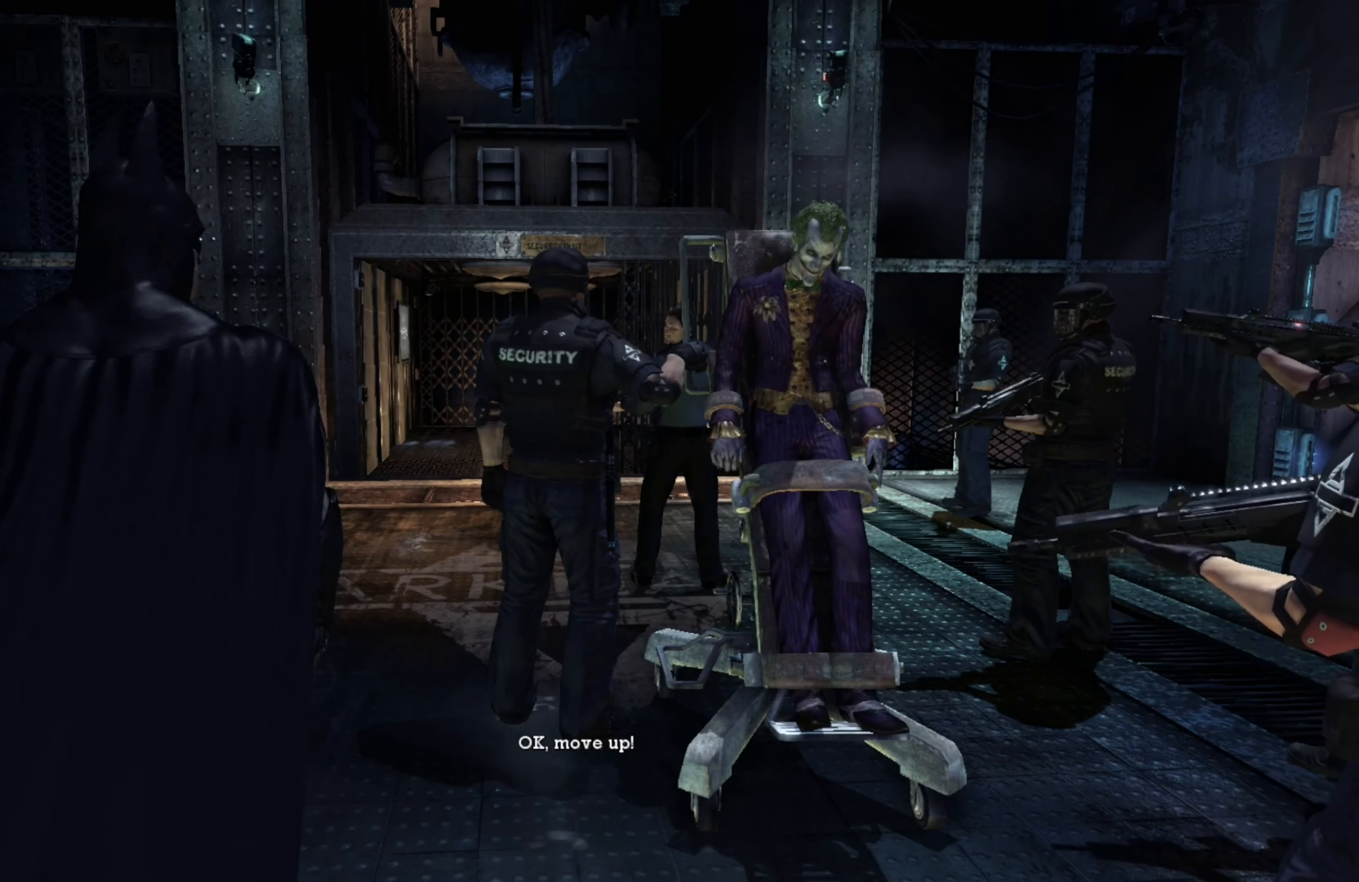
Gameplay with a controller (Xbox layout); each line is a JSON object with the inputs held at the frame after it. "events" lists button and stick changes between this image and that frame as [ms after this image, input, new state], when the widget could be followed in between.
{"buttons": [], "left_stick": "center", "right_stick": "center", "events": [[20, "right_stick", "right"], [160, "right_stick", "center"]]}
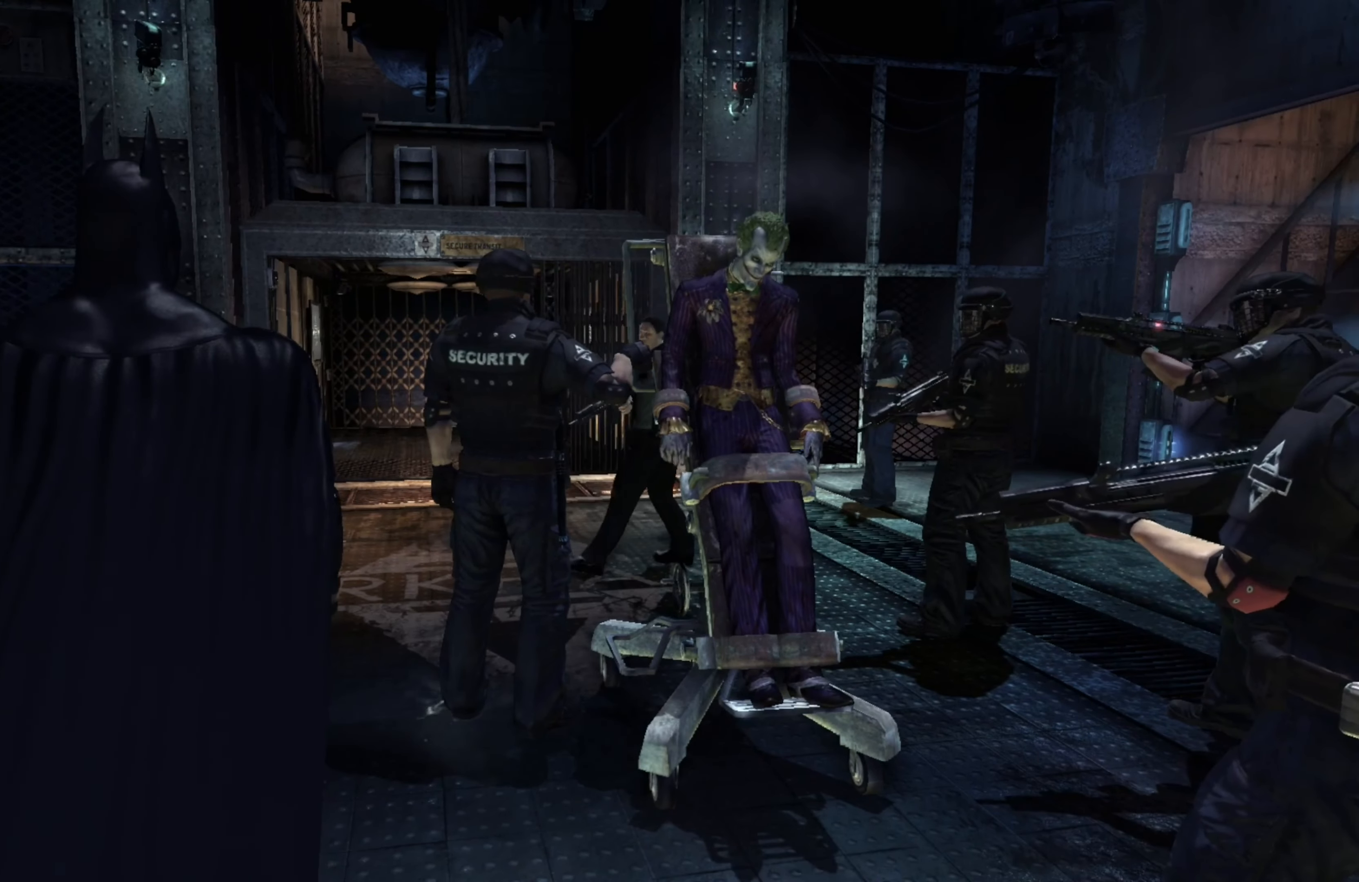
{"buttons": [], "left_stick": "center", "right_stick": "center", "events": []}
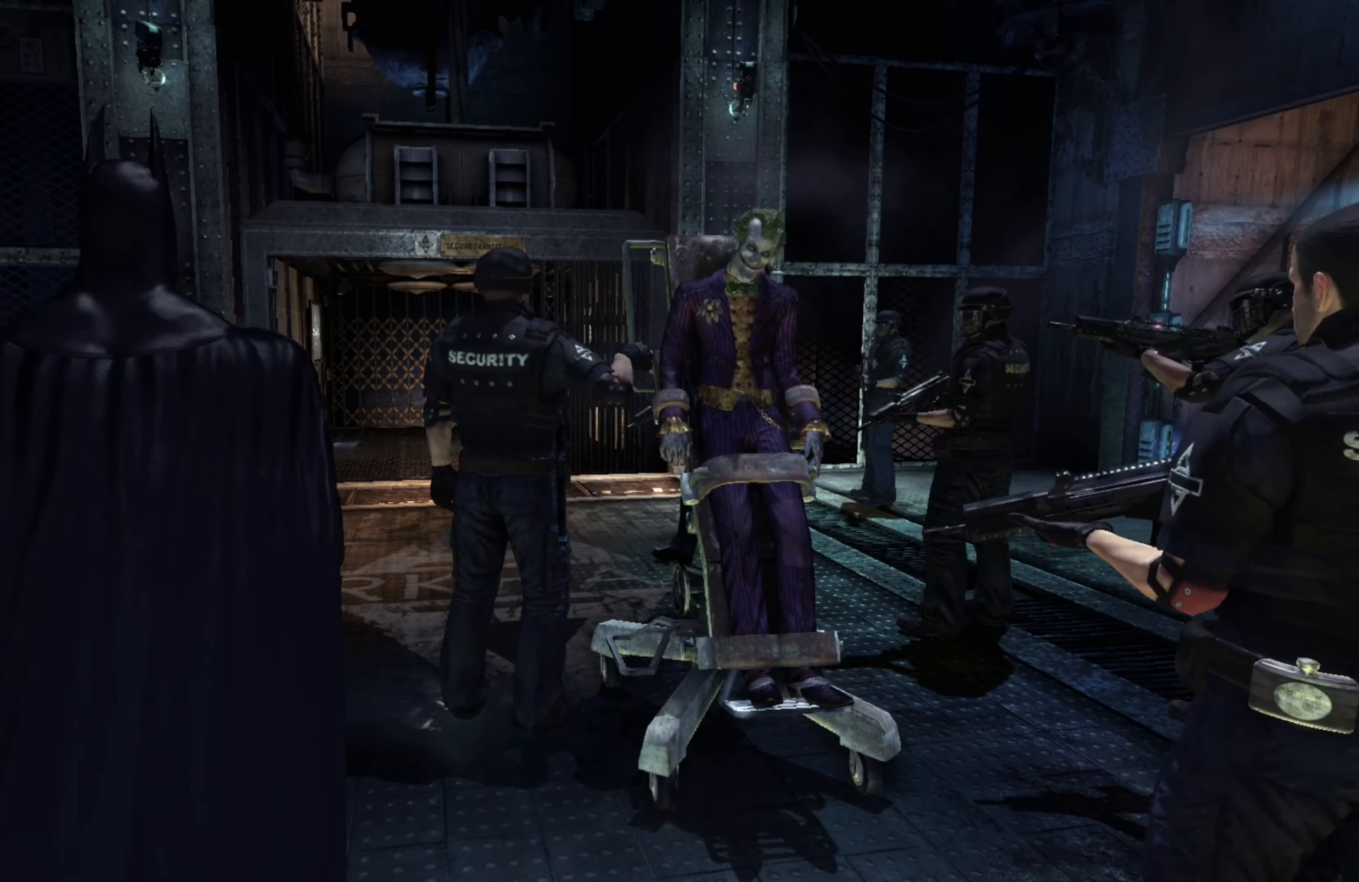
{"buttons": [], "left_stick": "center", "right_stick": "center", "events": []}
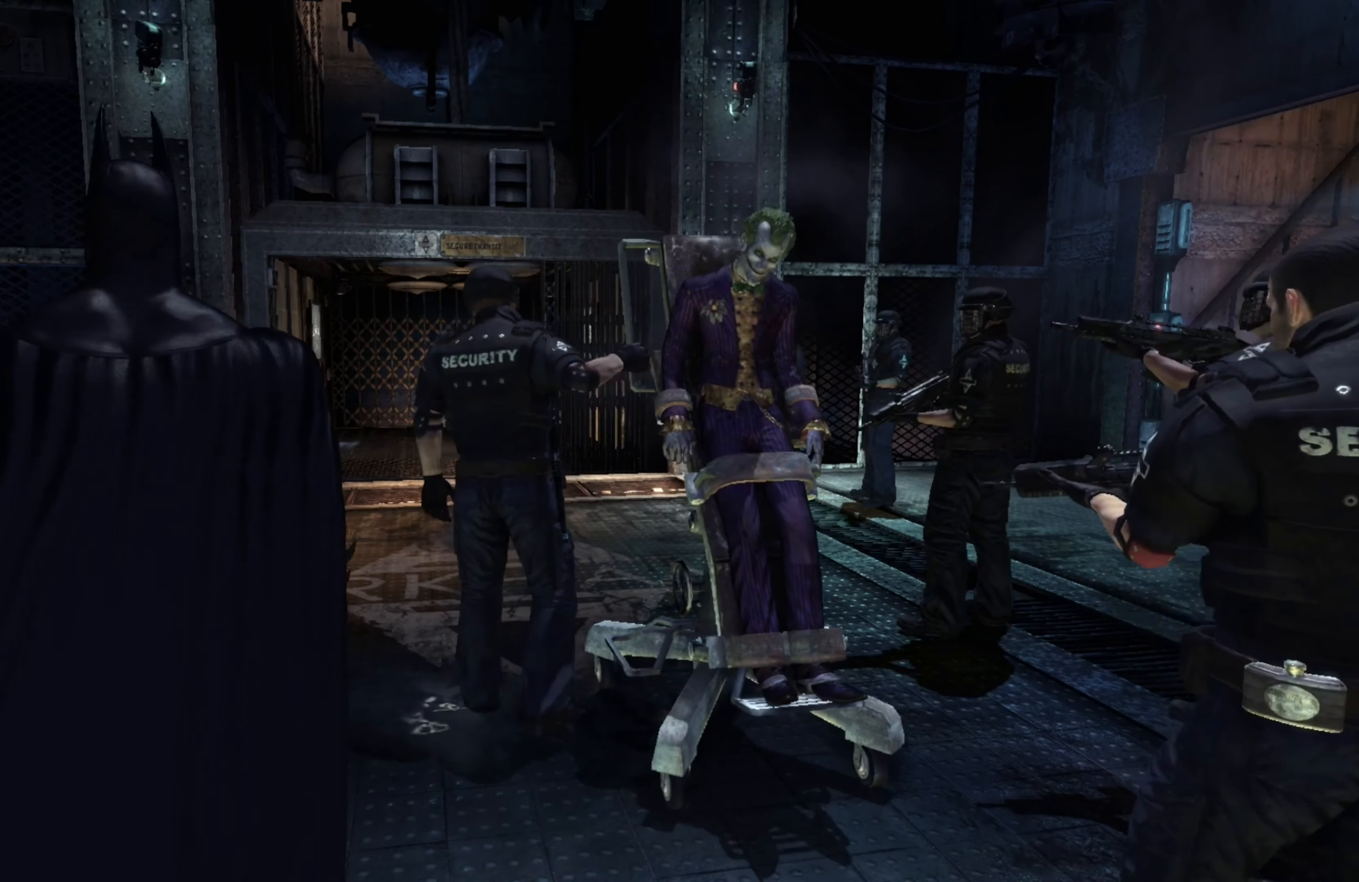
{"buttons": [], "left_stick": "center", "right_stick": "center", "events": []}
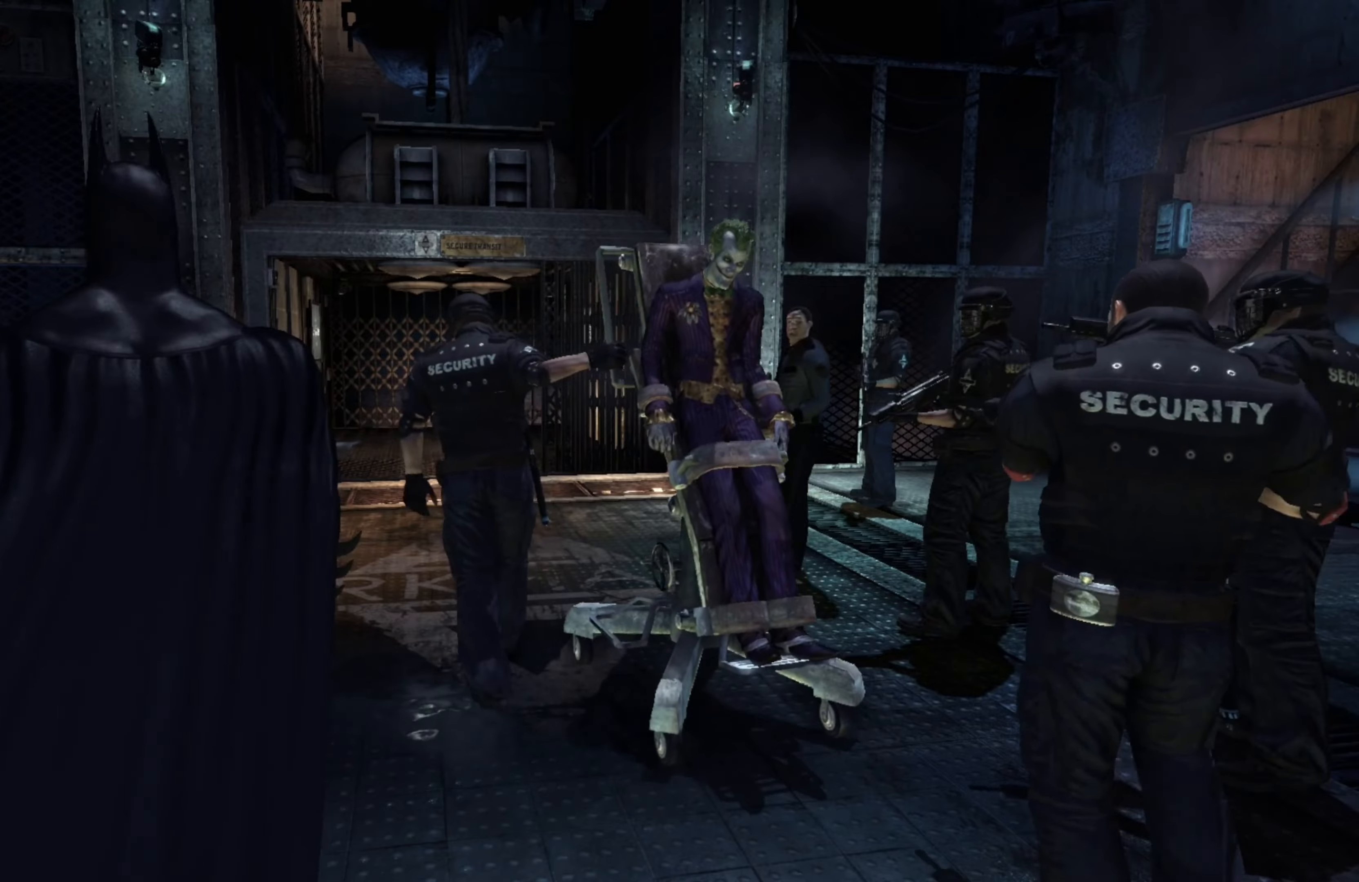
{"buttons": [], "left_stick": "center", "right_stick": "center", "events": []}
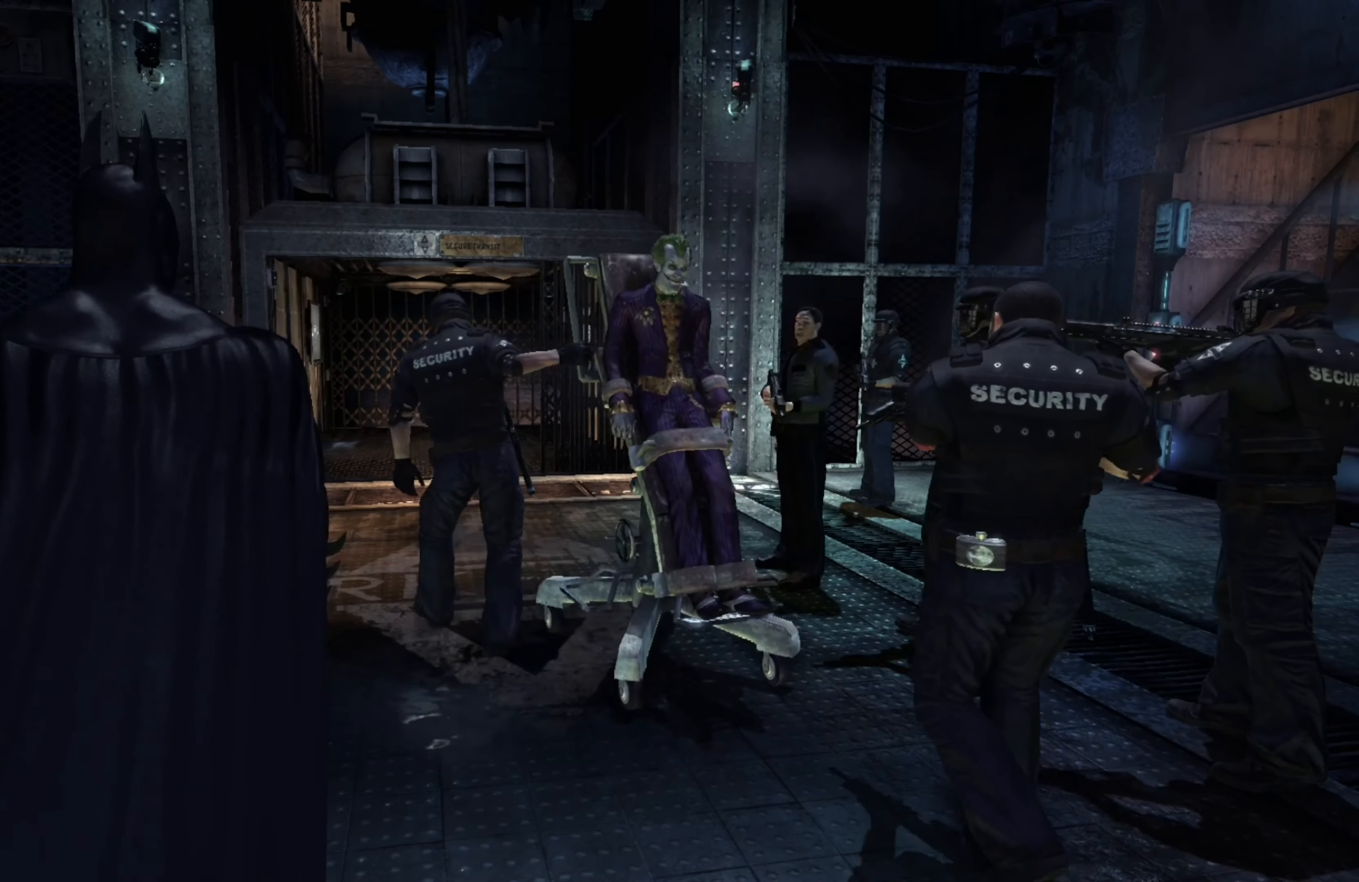
{"buttons": [], "left_stick": "up", "right_stick": "center", "events": [[160, "left_stick", "up"]]}
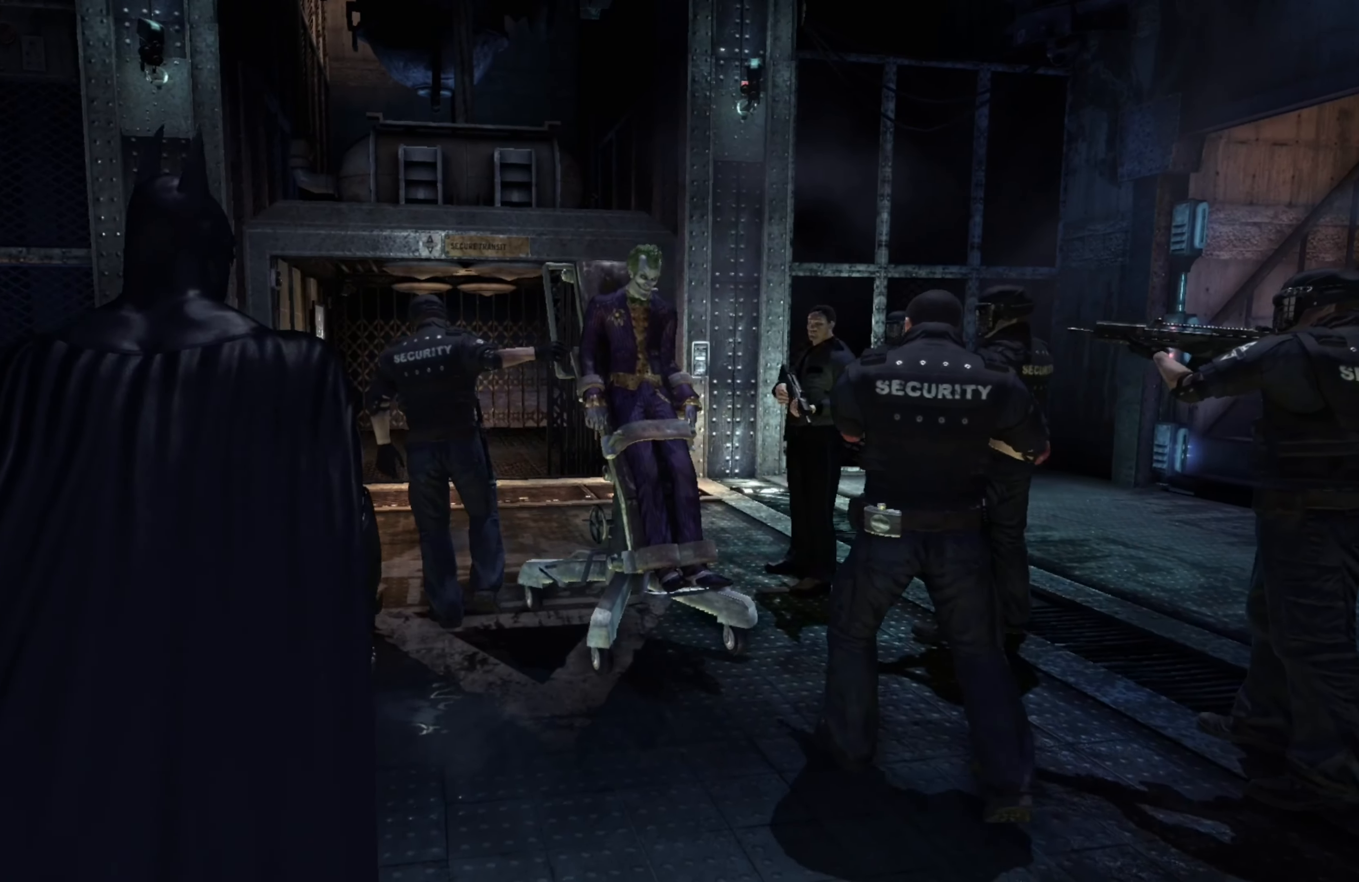
{"buttons": [], "left_stick": "up", "right_stick": "center", "events": []}
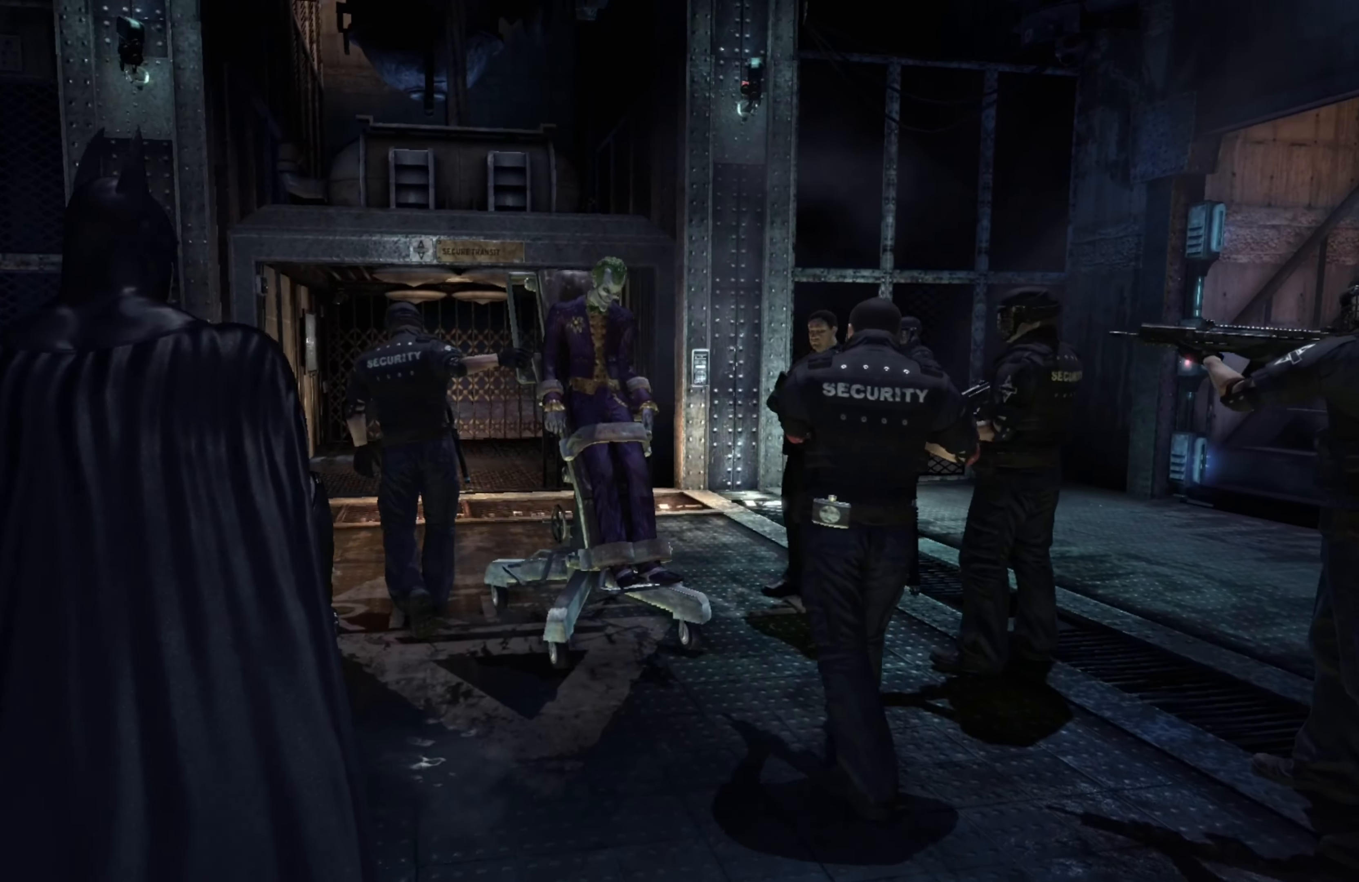
{"buttons": [], "left_stick": "up", "right_stick": "center", "events": []}
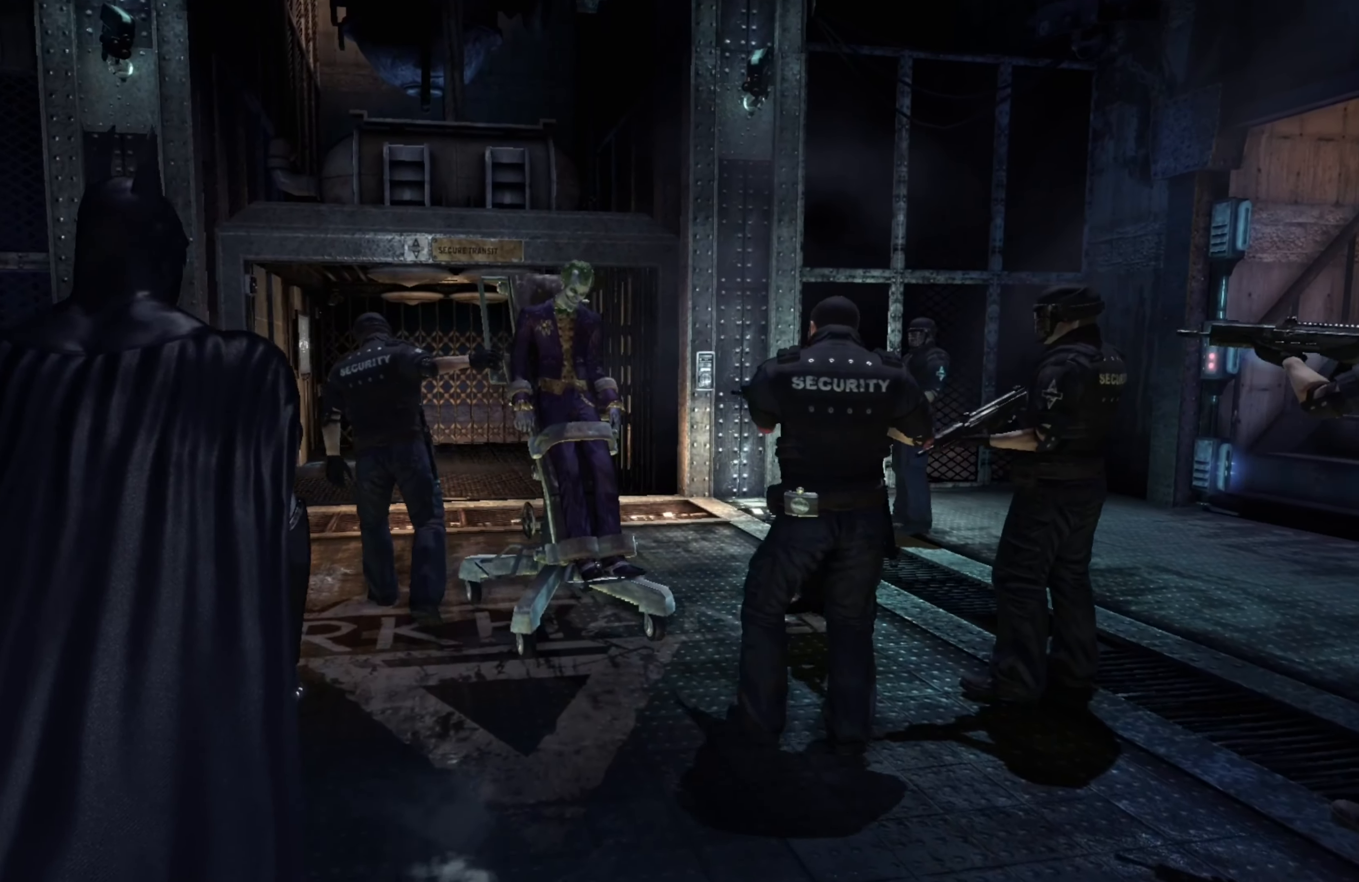
{"buttons": [], "left_stick": "up", "right_stick": "center", "events": []}
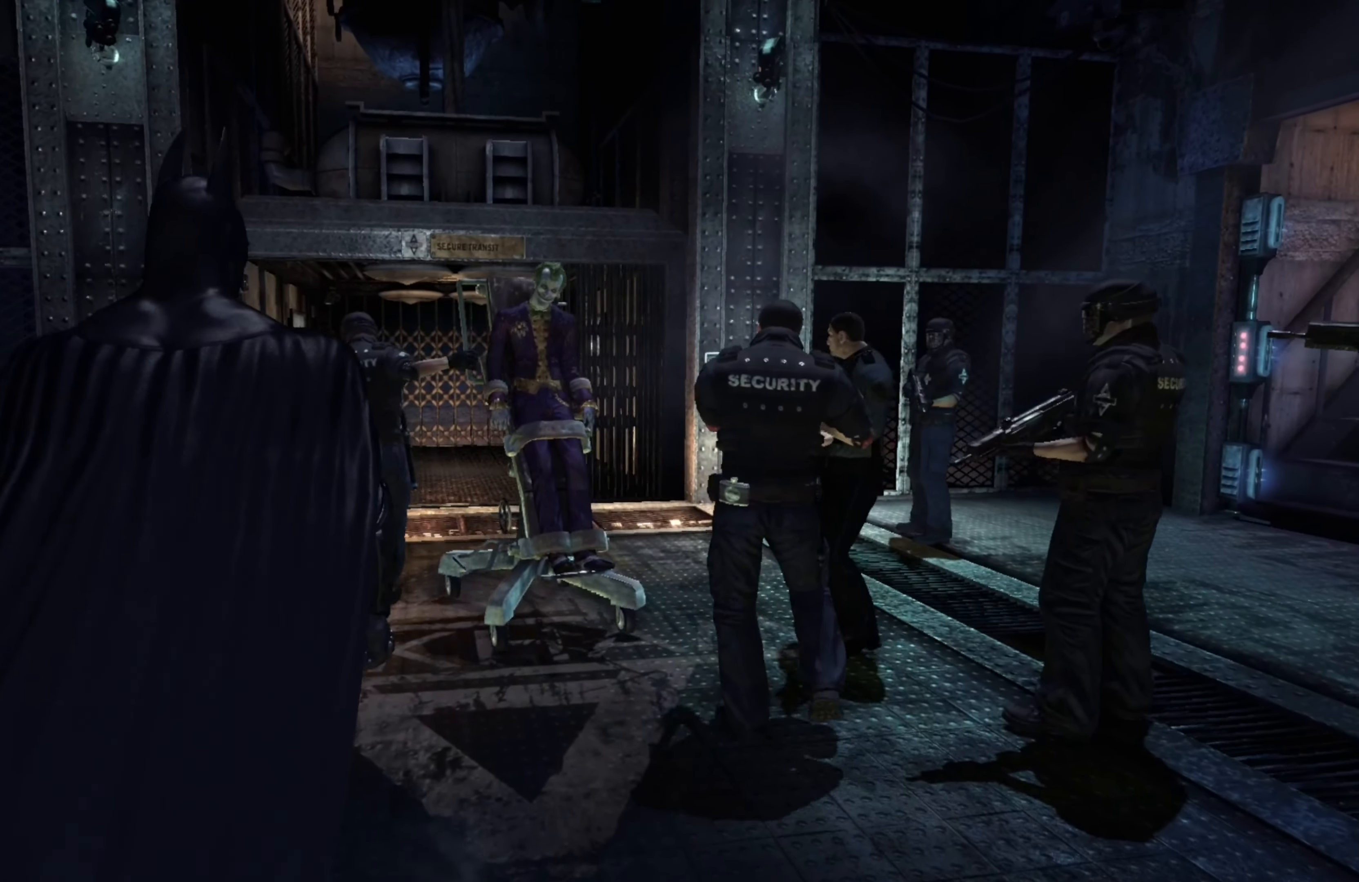
{"buttons": [], "left_stick": "up", "right_stick": "center", "events": []}
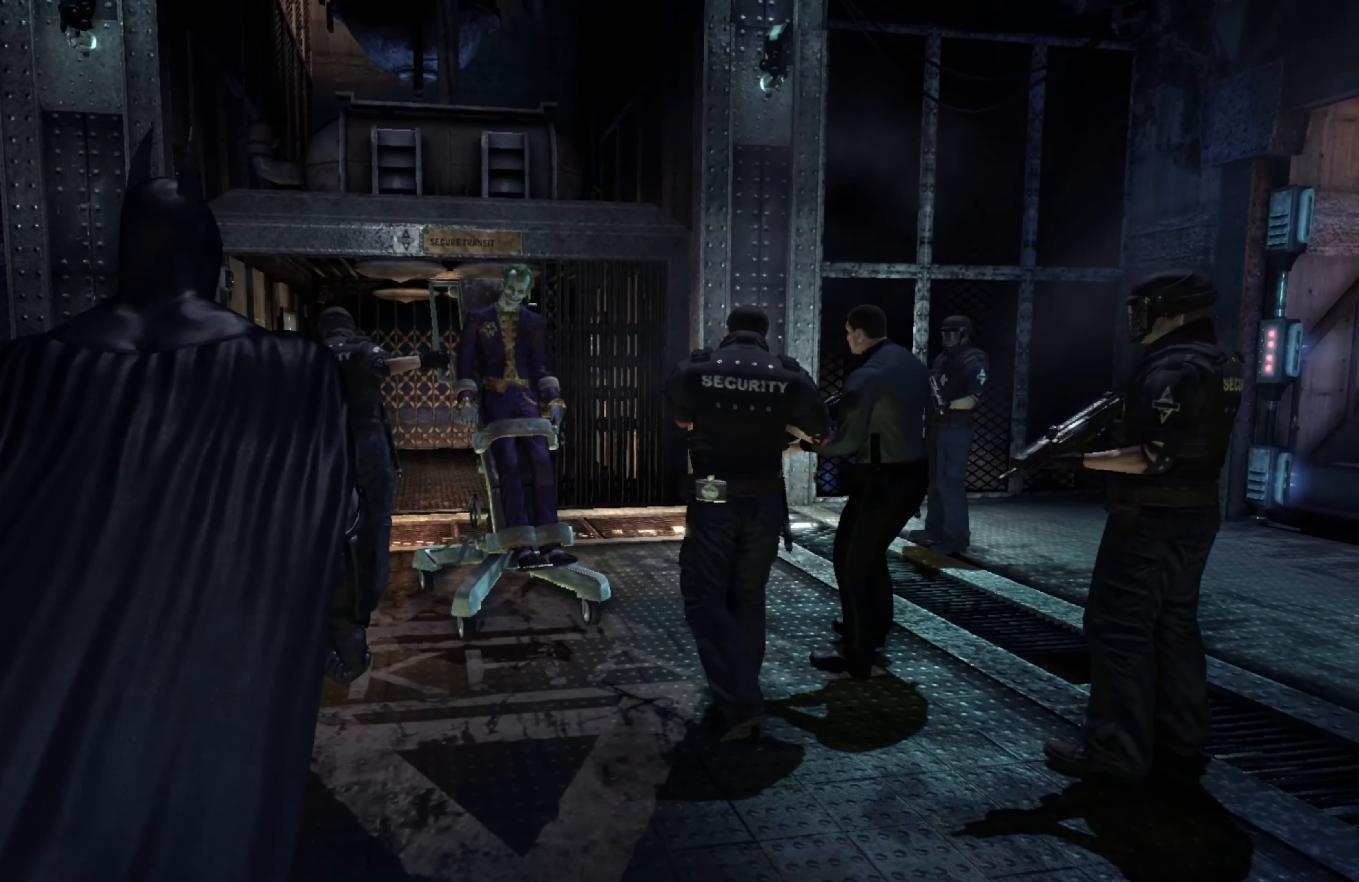
{"buttons": [], "left_stick": "up", "right_stick": "center", "events": []}
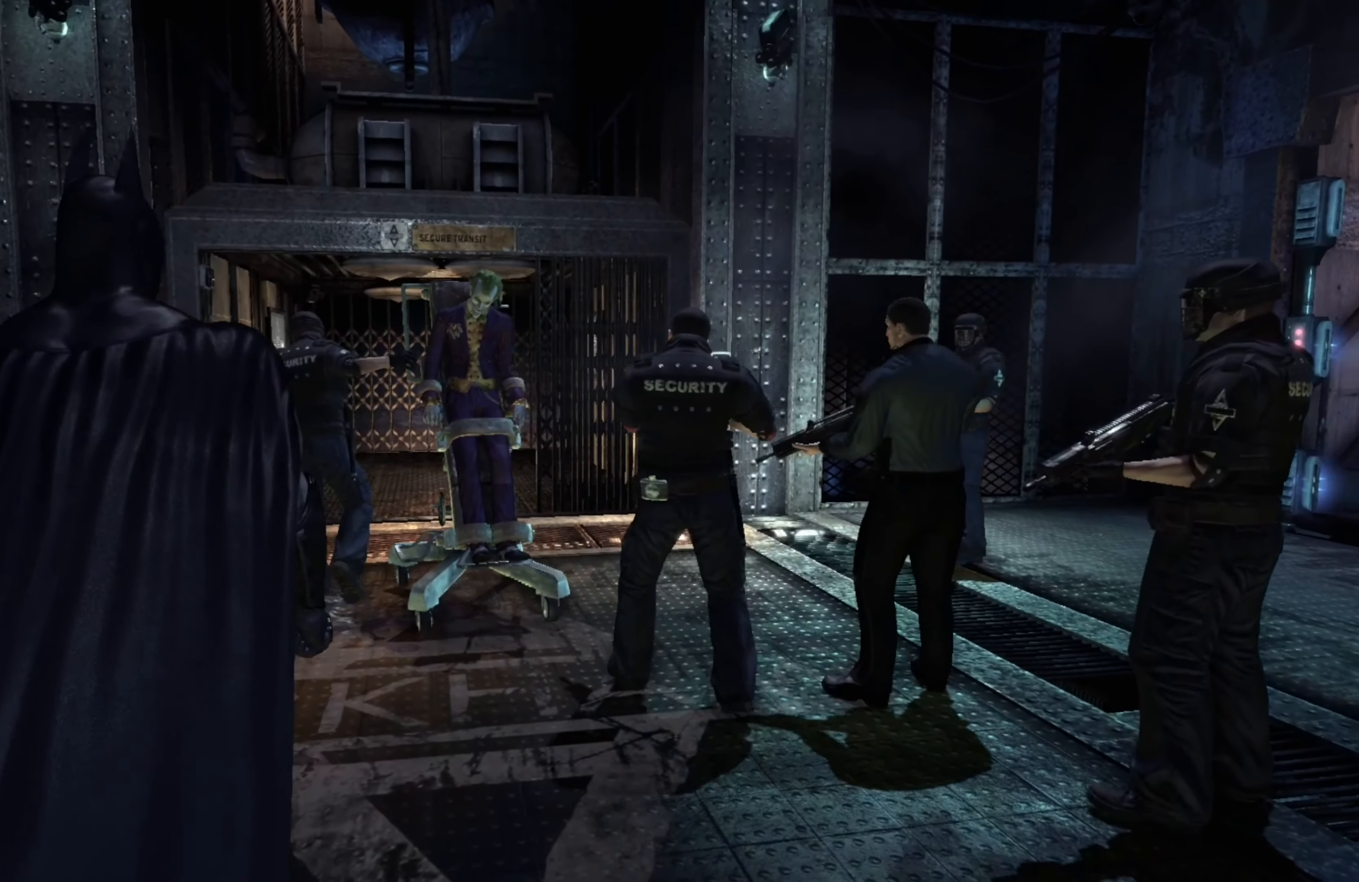
{"buttons": [], "left_stick": "up", "right_stick": "center", "events": []}
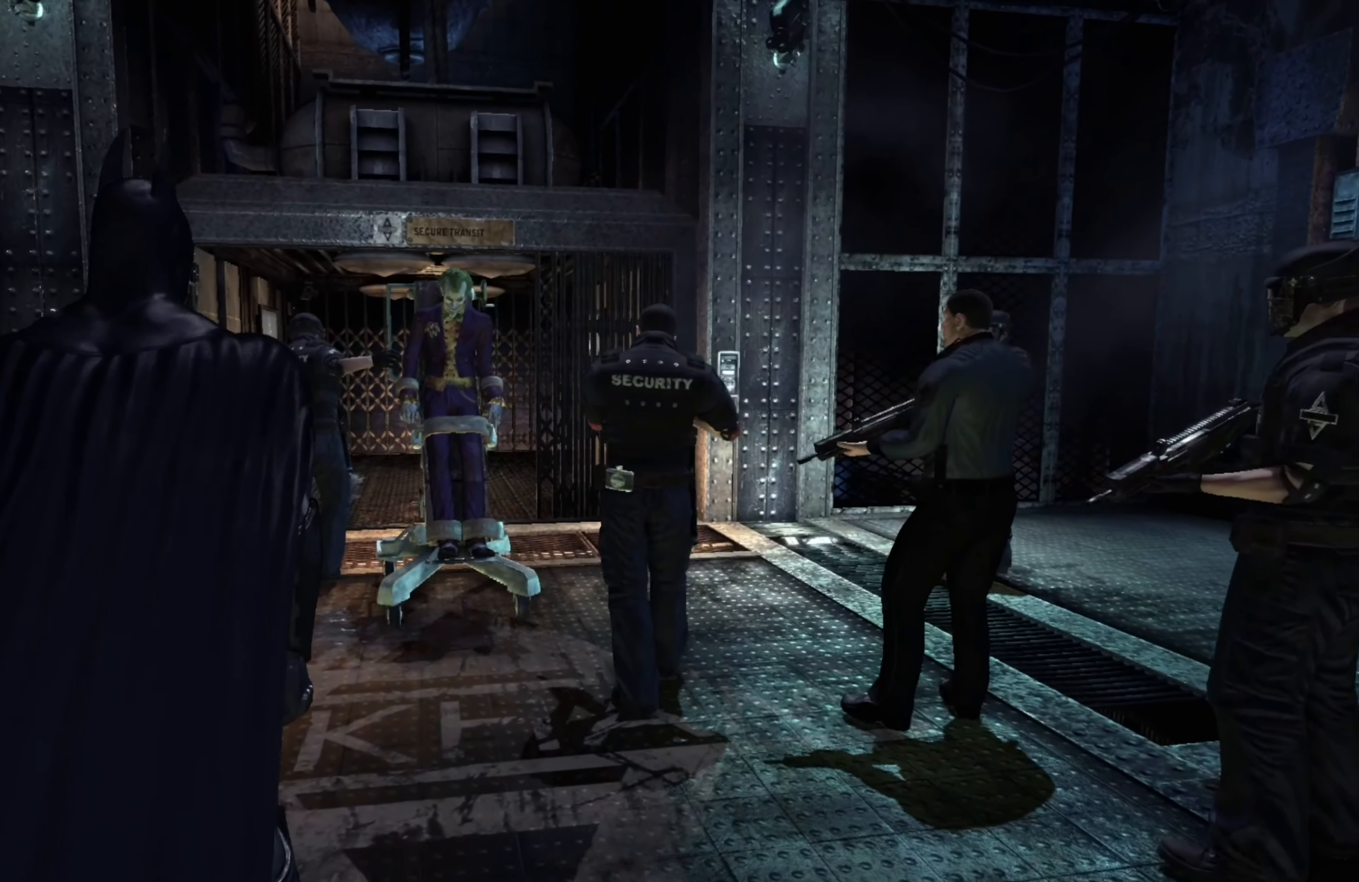
{"buttons": [], "left_stick": "up-left", "right_stick": "right", "events": [[380, "right_stick", "right"], [500, "left_stick", "up-left"]]}
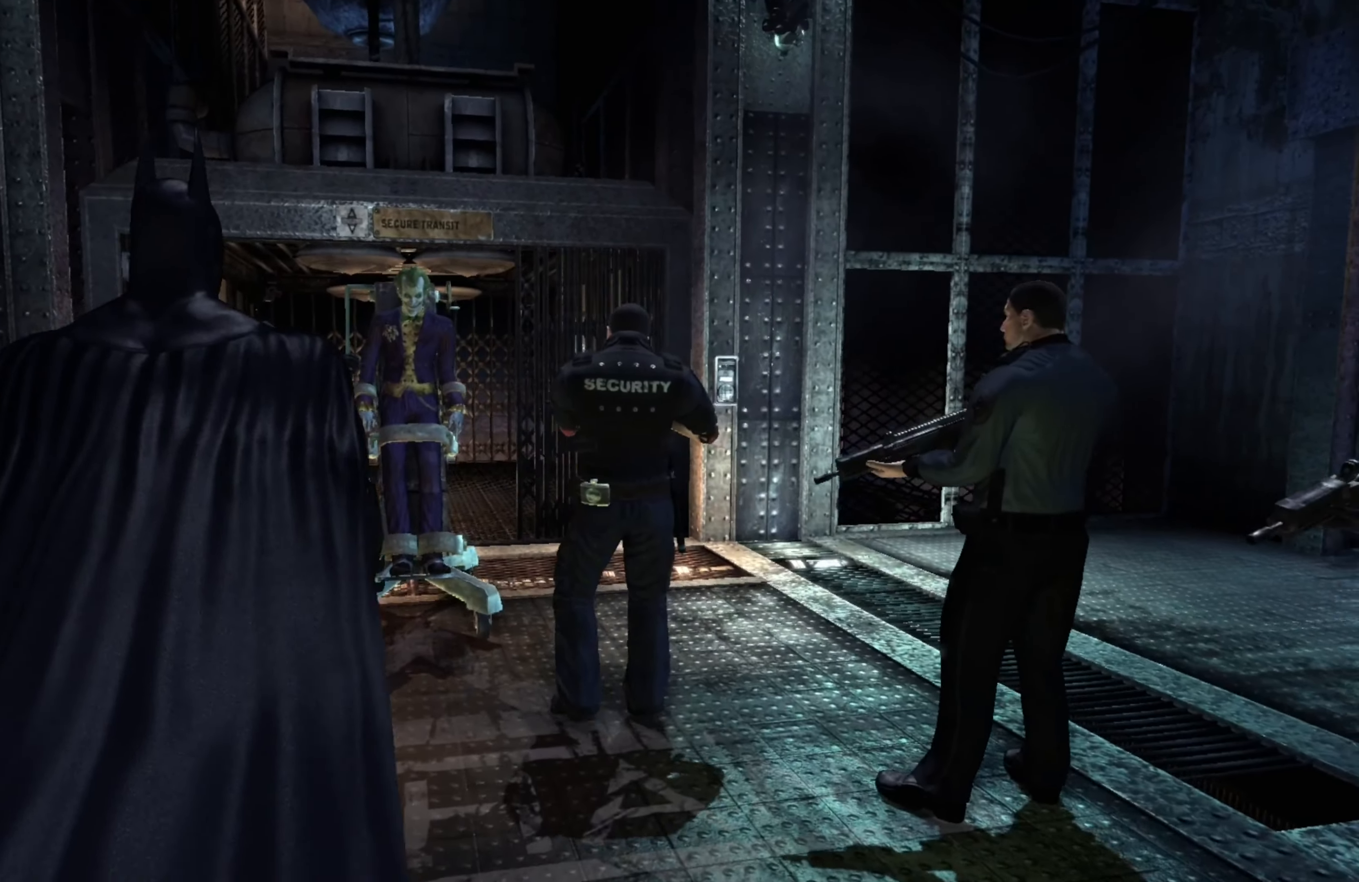
{"buttons": [], "left_stick": "left", "right_stick": "right", "events": [[160, "left_stick", "center"], [480, "left_stick", "left"]]}
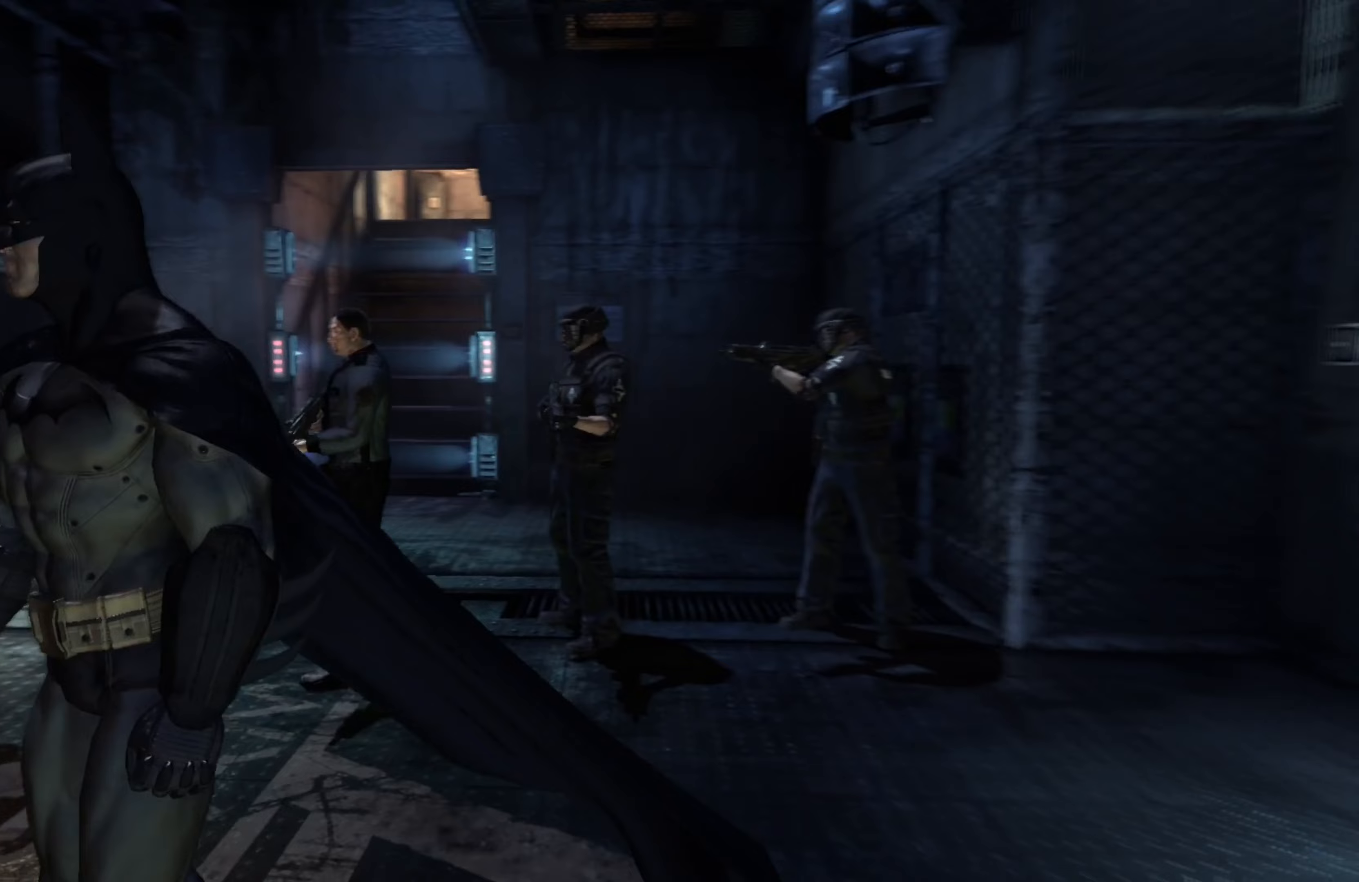
{"buttons": [], "left_stick": "left", "right_stick": "center", "events": [[80, "right_stick", "center"]]}
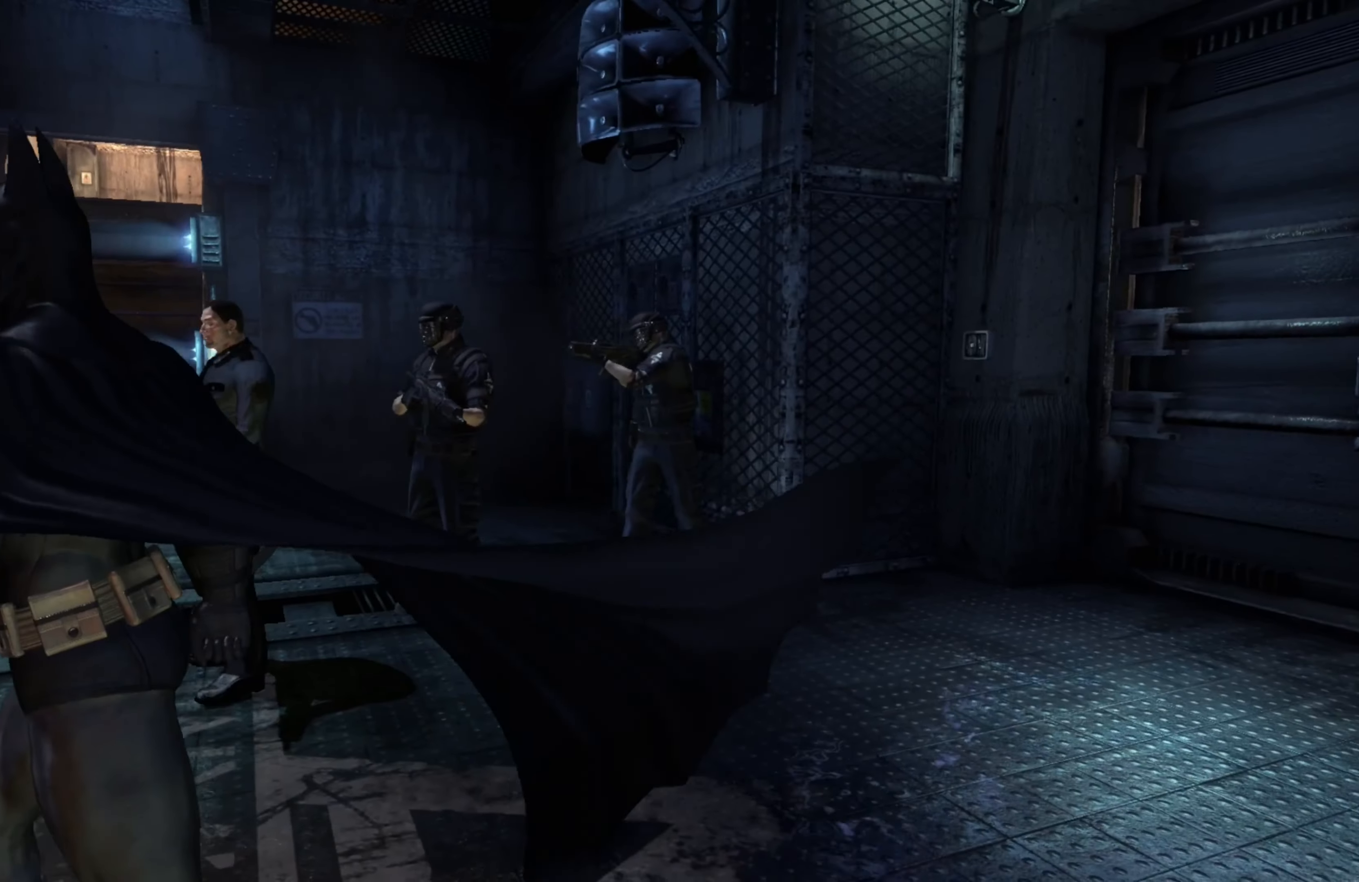
{"buttons": [], "left_stick": "left", "right_stick": "center", "events": []}
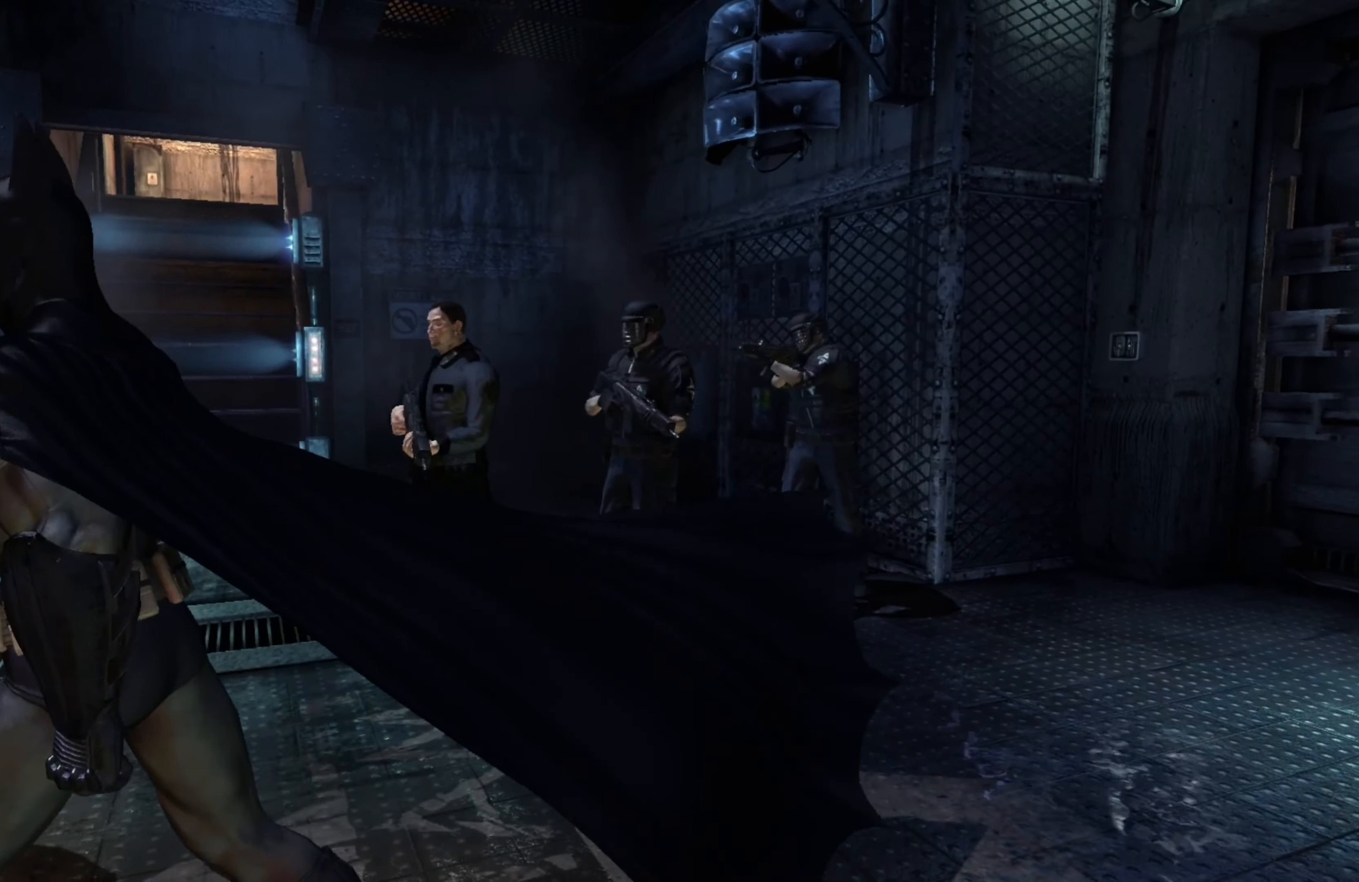
{"buttons": [], "left_stick": "center", "right_stick": "right", "events": [[160, "left_stick", "center"], [460, "right_stick", "right"]]}
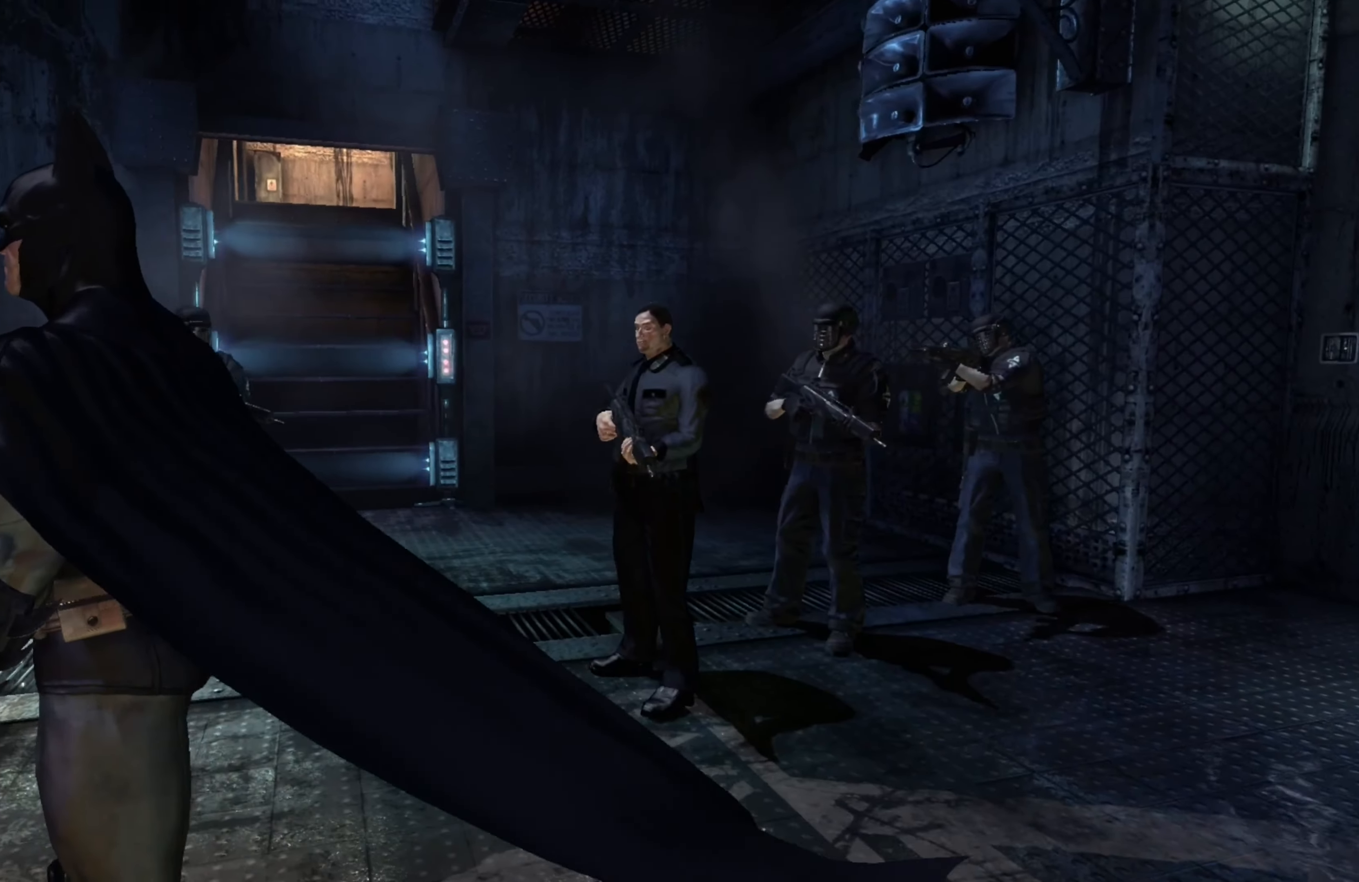
{"buttons": [], "left_stick": "center", "right_stick": "center", "events": [[160, "R3", "down"], [340, "R3", "up"], [340, "right_stick", "center"]]}
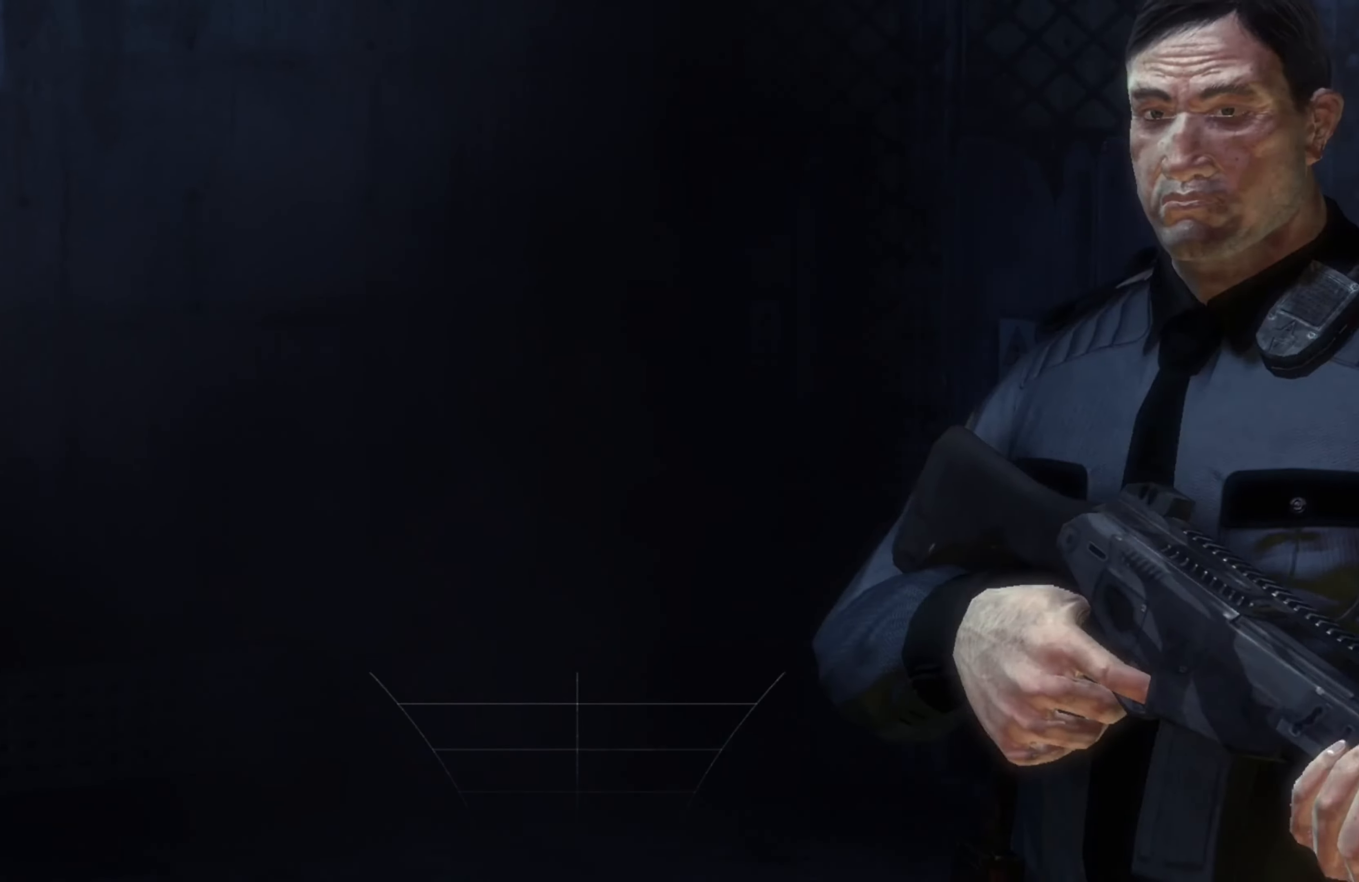
{"buttons": [], "left_stick": "center", "right_stick": "center", "events": [[60, "right_stick", "right"], [460, "right_stick", "center"]]}
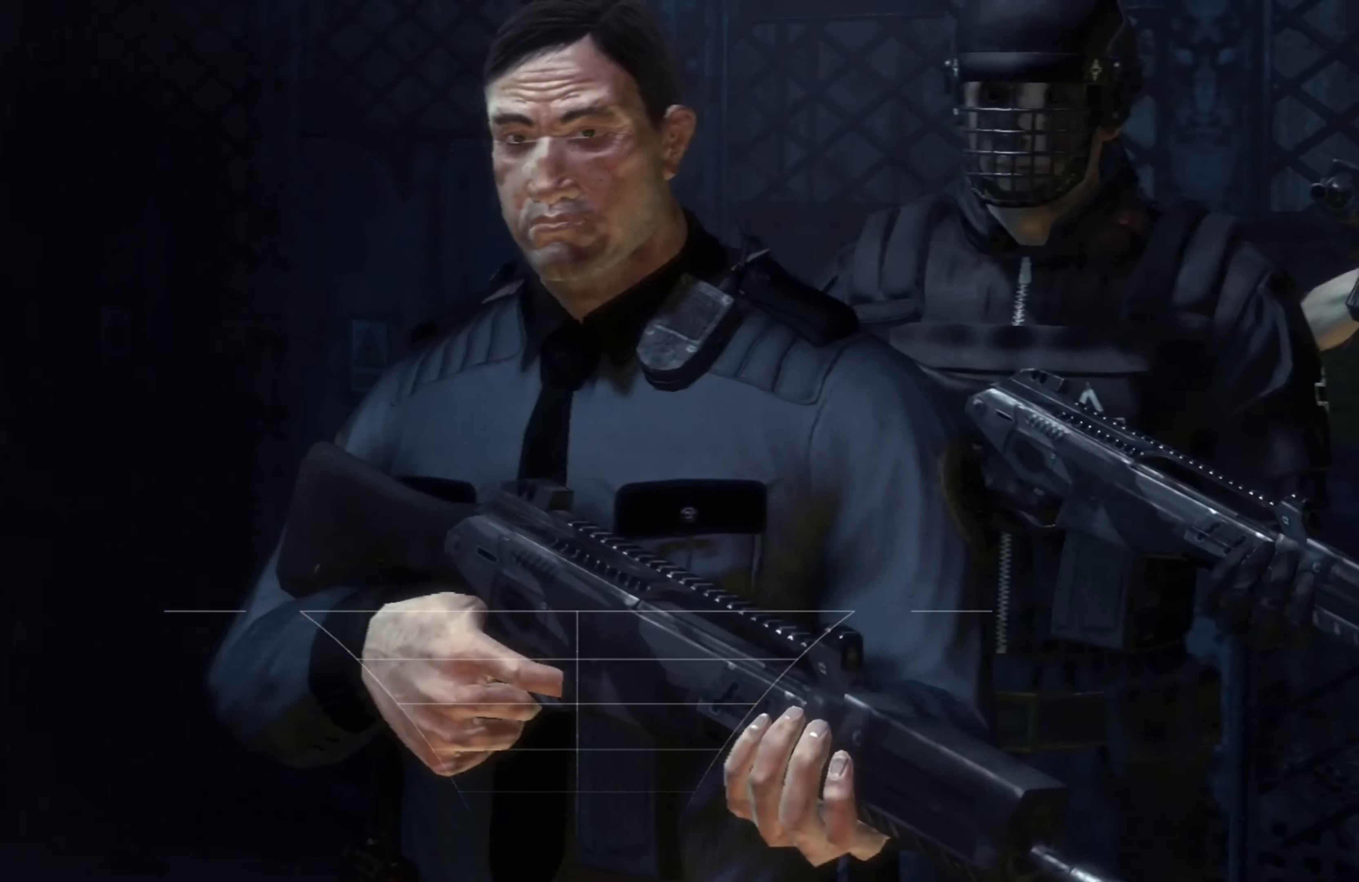
{"buttons": [], "left_stick": "center", "right_stick": "center", "events": []}
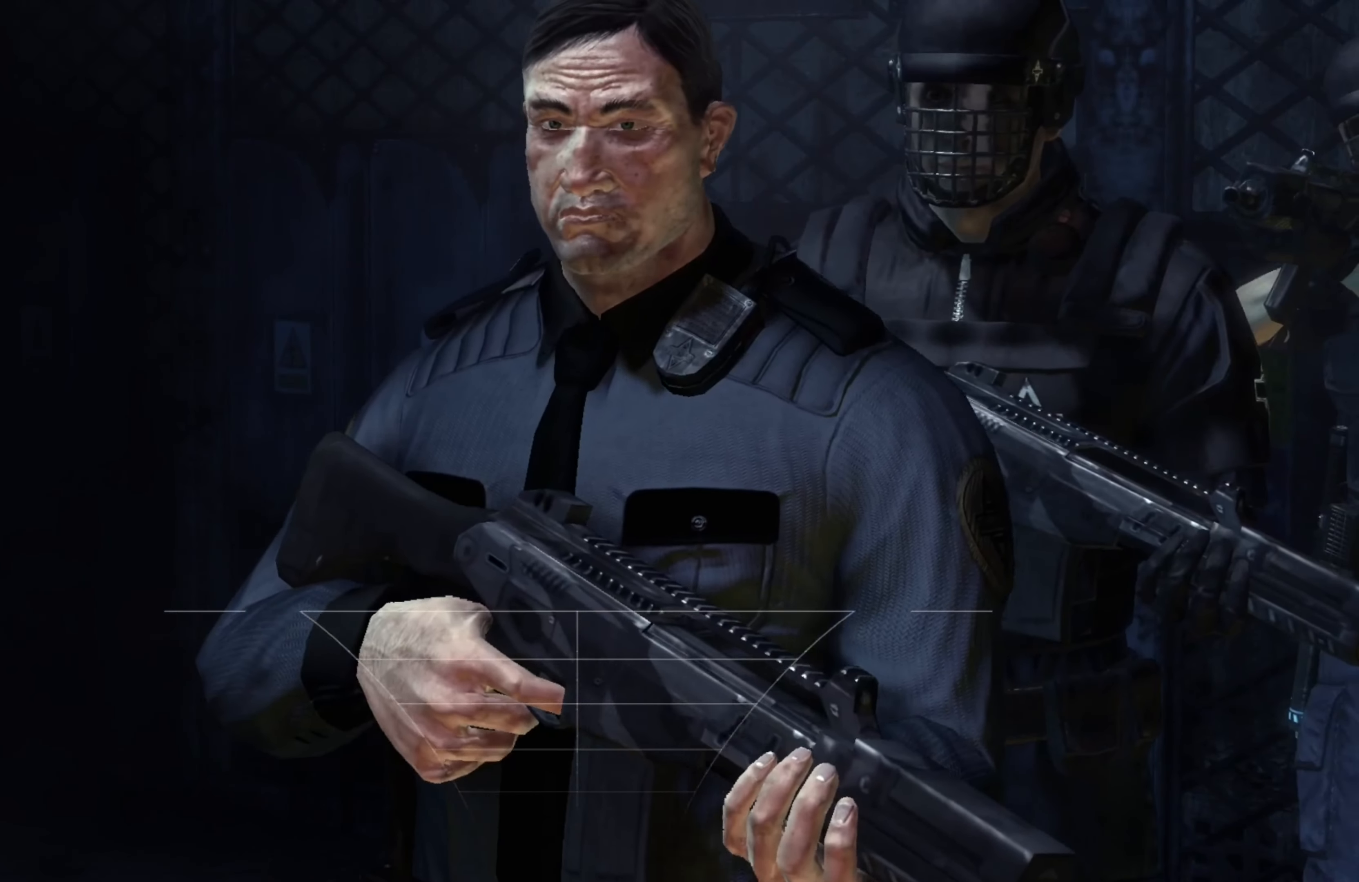
{"buttons": ["R3"], "left_stick": "center", "right_stick": "center", "events": [[360, "R3", "down"]]}
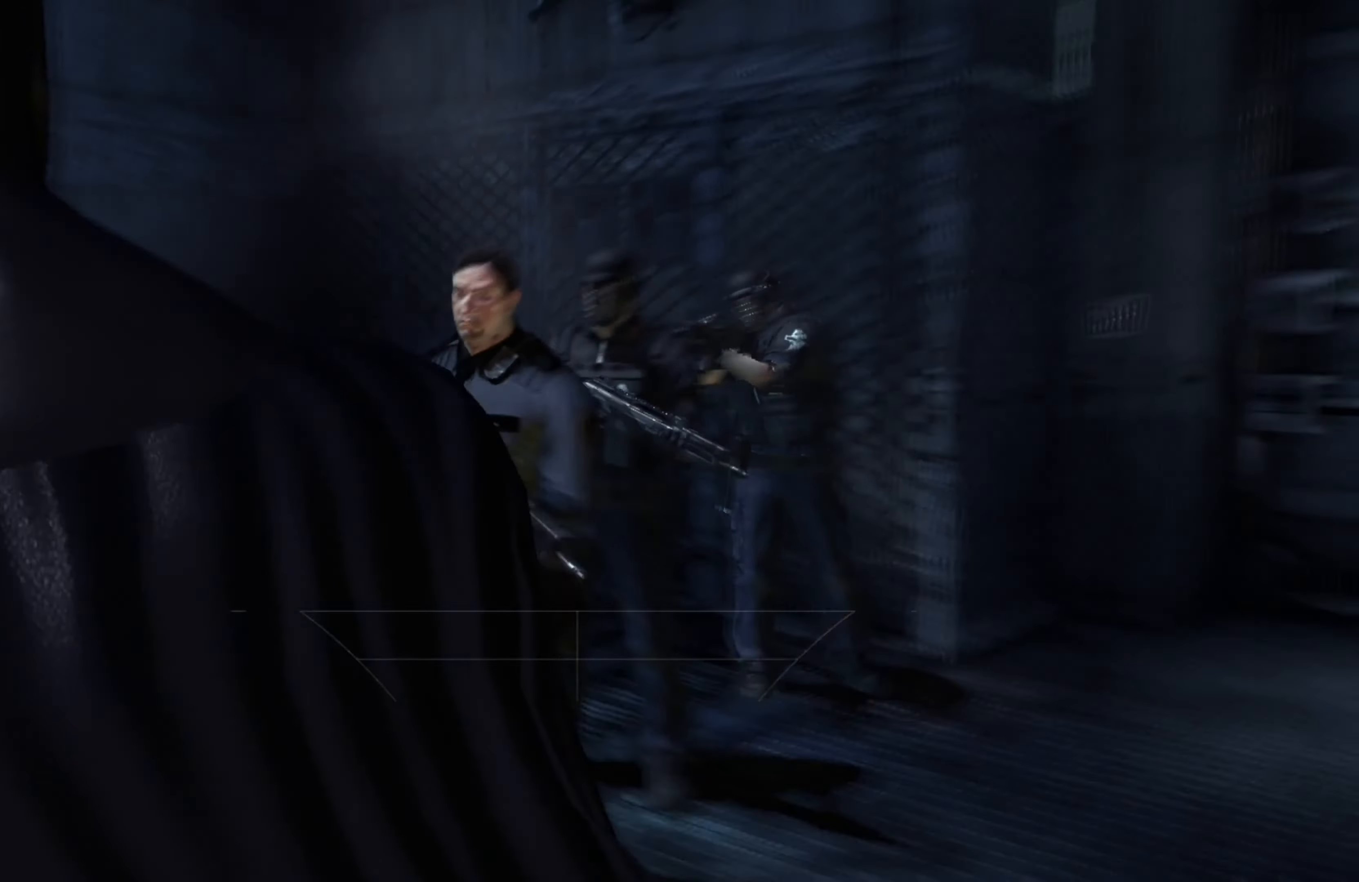
{"buttons": [], "left_stick": "center", "right_stick": "left", "events": [[40, "R3", "up"], [160, "right_stick", "left"]]}
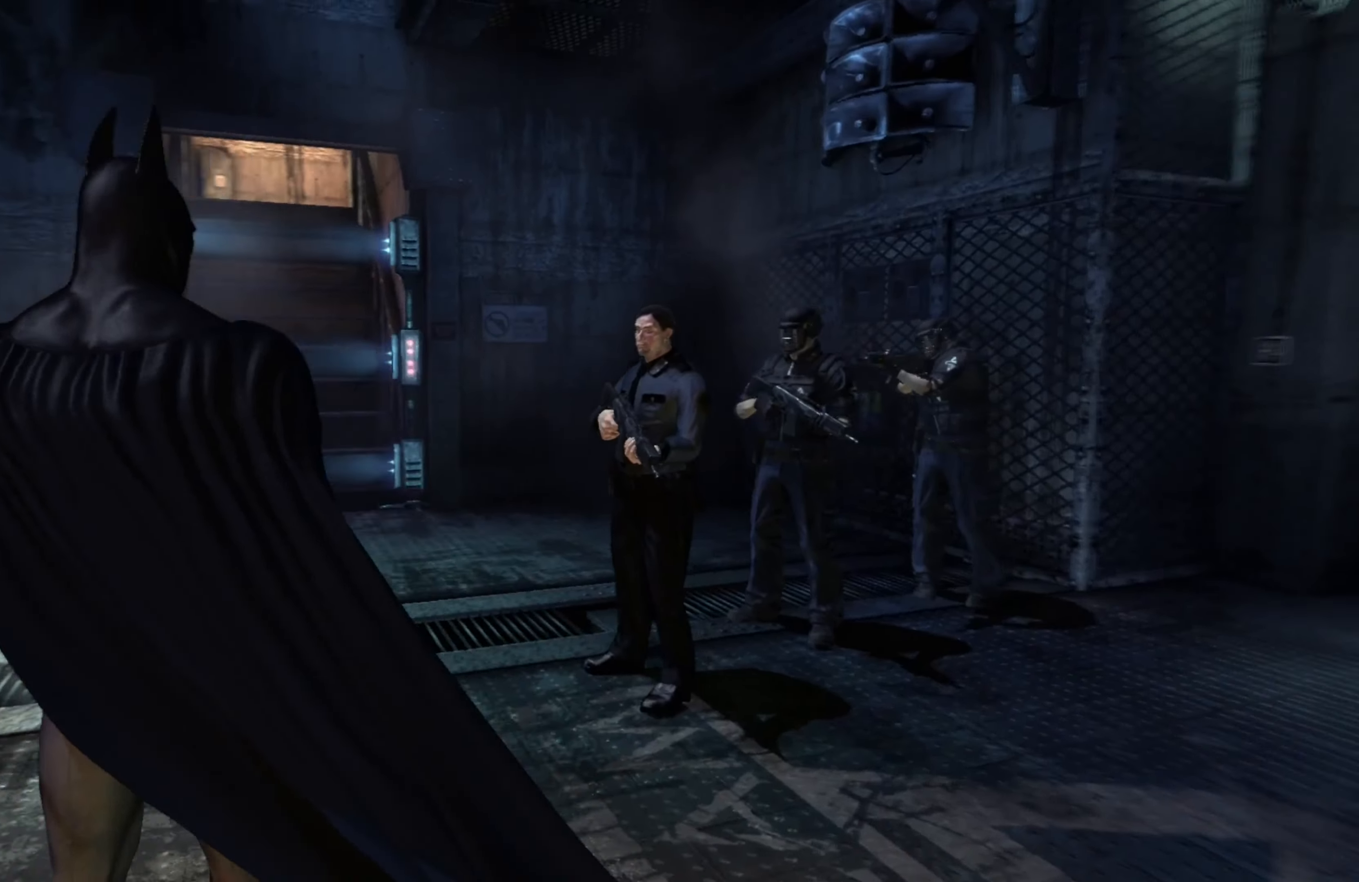
{"buttons": [], "left_stick": "center", "right_stick": "center", "events": [[260, "right_stick", "center"]]}
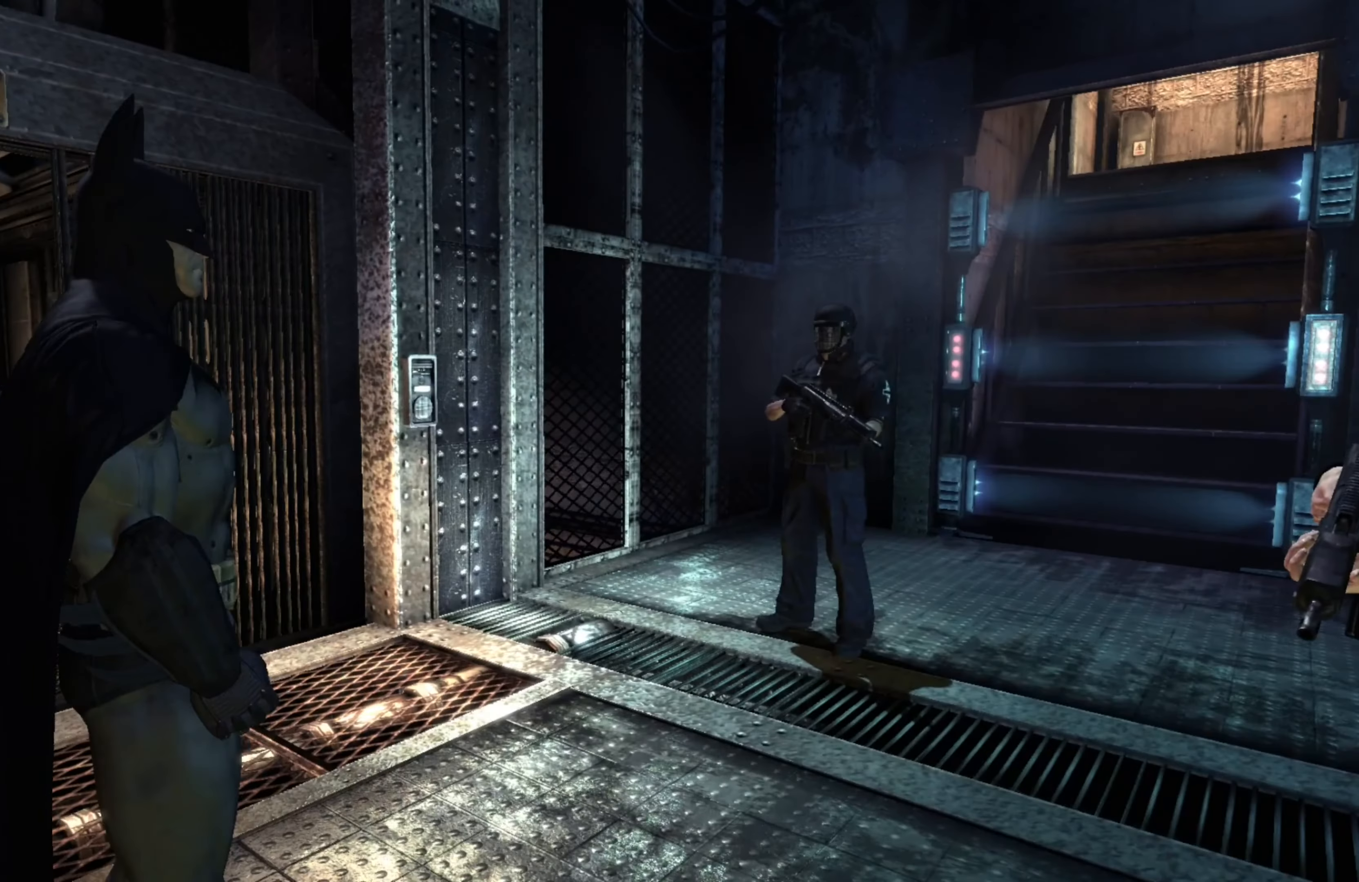
{"buttons": [], "left_stick": "center", "right_stick": "left", "events": [[40, "right_stick", "left"]]}
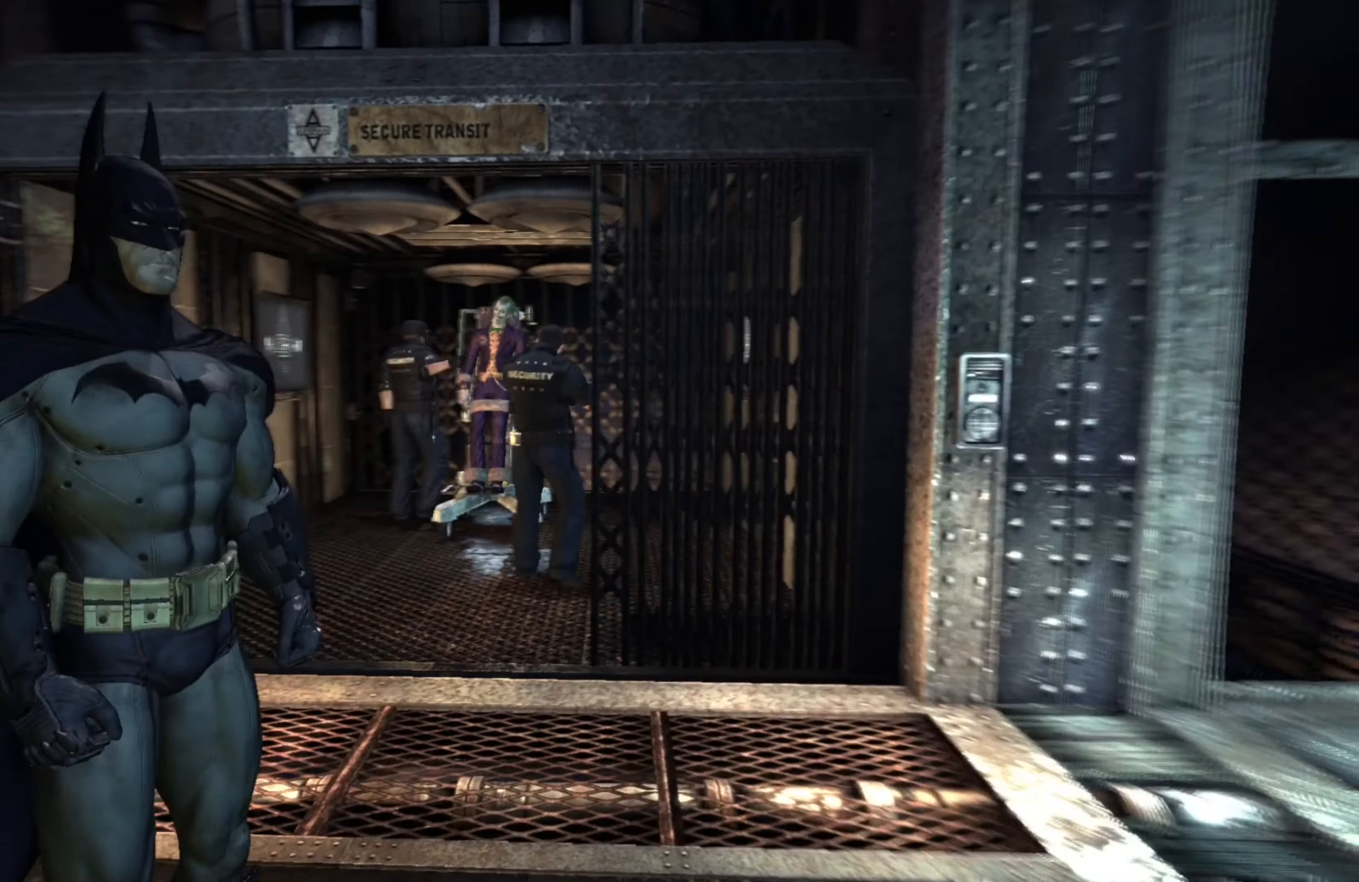
{"buttons": [], "left_stick": "center", "right_stick": "center", "events": [[480, "right_stick", "center"]]}
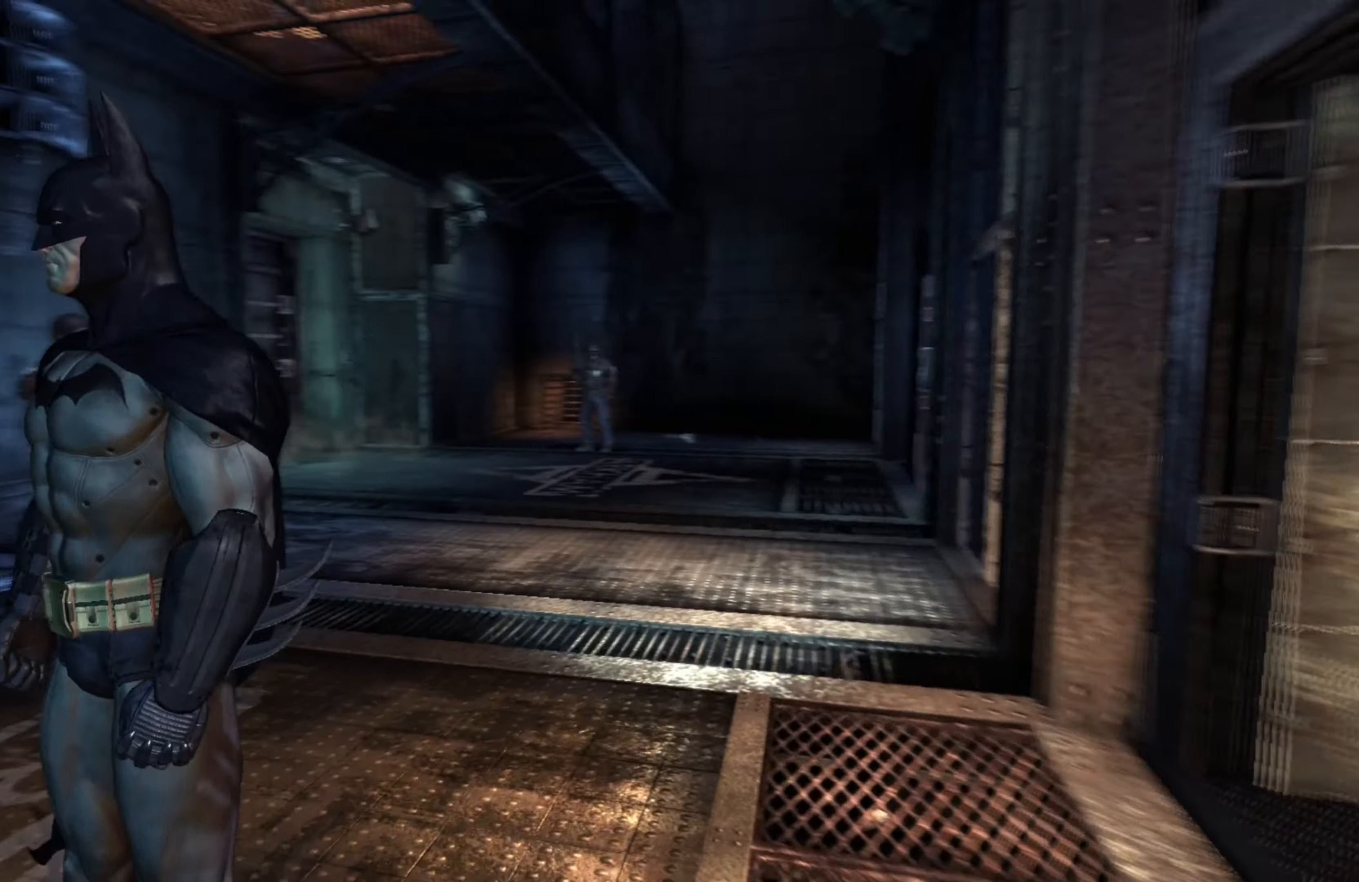
{"buttons": [], "left_stick": "center", "right_stick": "center", "events": []}
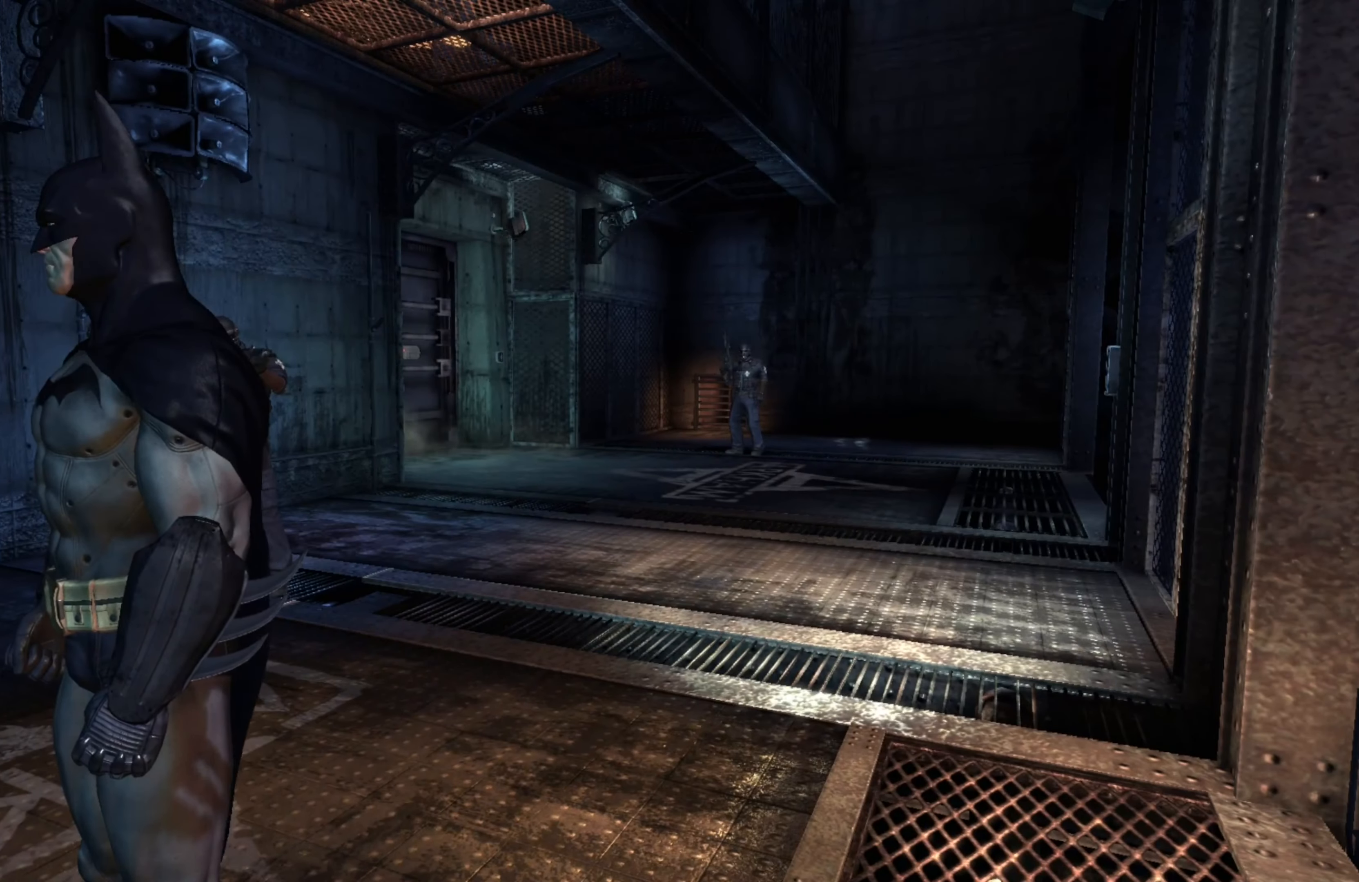
{"buttons": [], "left_stick": "center", "right_stick": "center", "events": []}